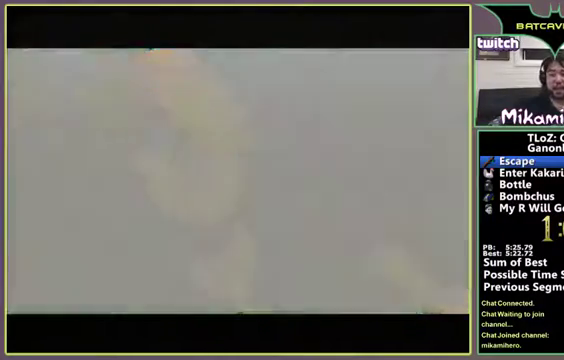
Gameplay with a controller (Nintendo layout); each line is a JSON object with the inputs held at the frame after it. "events" lists button and stick changes between this image and that frame as [ms after this image, input, new state], when the widget could be followed in between. Not read: A L3 R3 START.
{"buttons": [], "left_stick": "center", "events": [[67, "left_stick", "center"], [167, "left_stick", "left"], [433, "left_stick", "down-left"], [500, "left_stick", "center"]]}
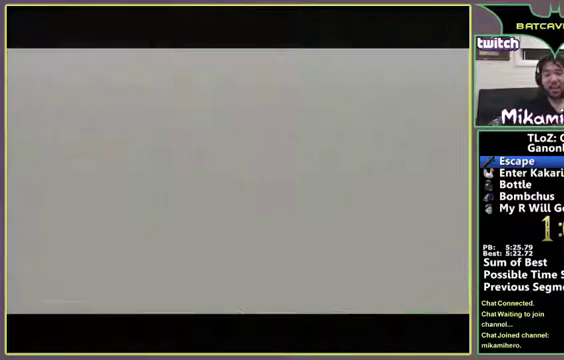
{"buttons": [], "left_stick": "down-left", "events": [[67, "left_stick", "down-left"], [200, "left_stick", "center"], [267, "left_stick", "down-left"]]}
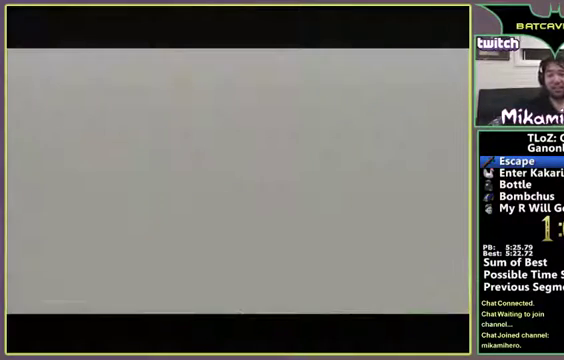
{"buttons": [], "left_stick": "down-left", "events": [[100, "left_stick", "center"], [167, "left_stick", "down-left"]]}
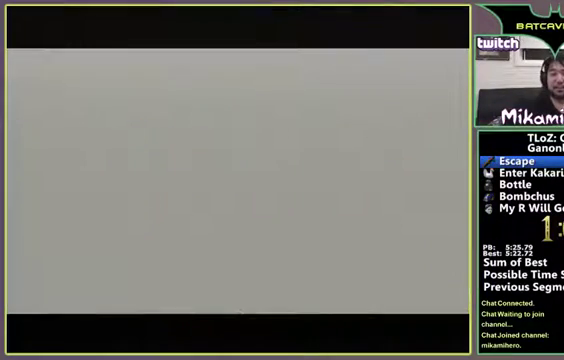
{"buttons": [], "left_stick": "down-left", "events": [[233, "left_stick", "up-right"], [300, "left_stick", "down-left"], [367, "left_stick", "center"], [433, "left_stick", "down-left"]]}
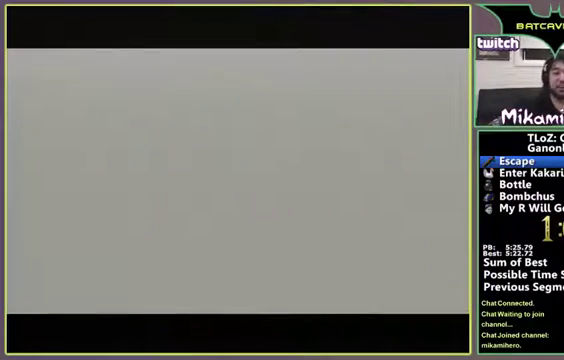
{"buttons": [], "left_stick": "down-left", "events": []}
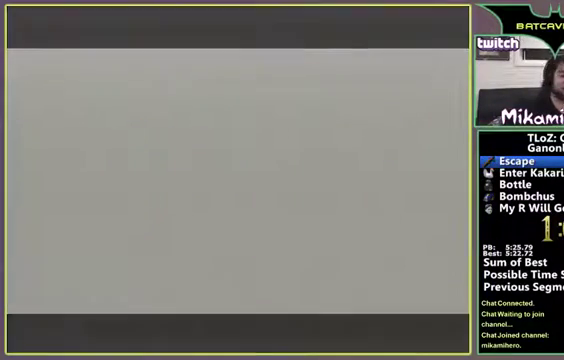
{"buttons": [], "left_stick": "center", "events": [[333, "left_stick", "center"]]}
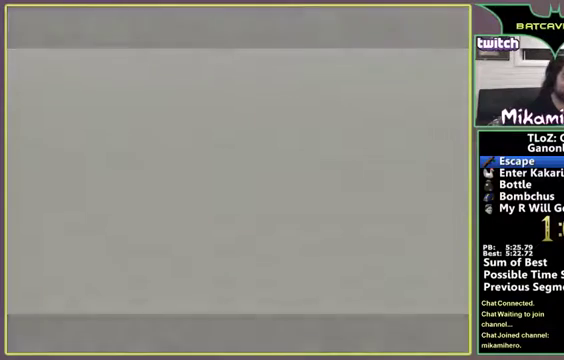
{"buttons": [], "left_stick": "center", "events": []}
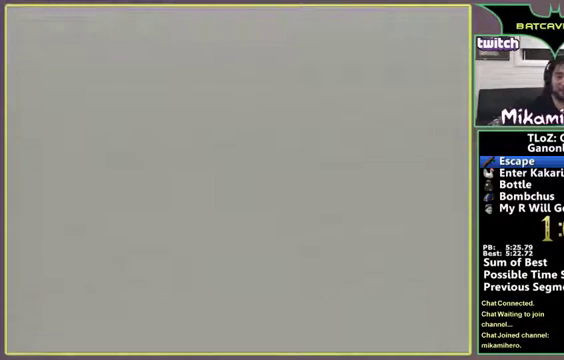
{"buttons": [], "left_stick": "center", "events": []}
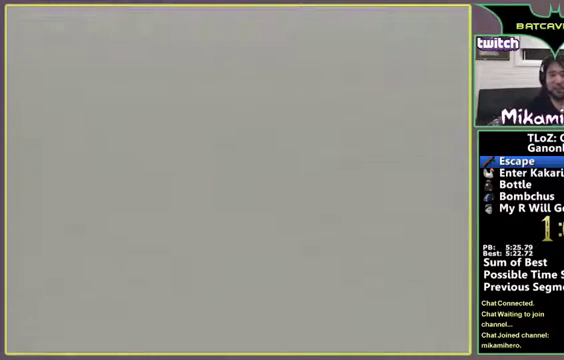
{"buttons": [], "left_stick": "center", "events": []}
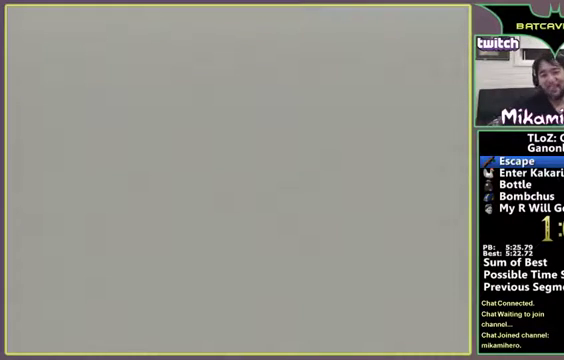
{"buttons": [], "left_stick": "center", "events": [[100, "R1", "down"], [433, "R1", "up"]]}
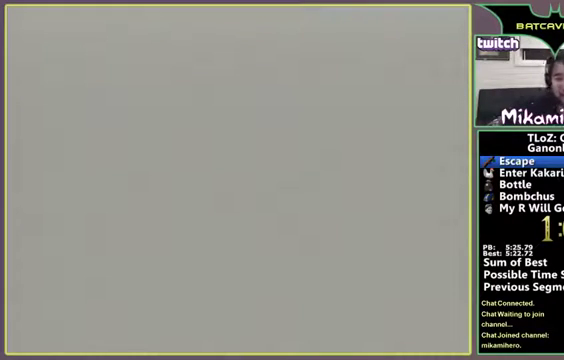
{"buttons": [], "left_stick": "center", "events": [[300, "B", "down"], [367, "B", "up"], [433, "B", "down"], [500, "B", "up"]]}
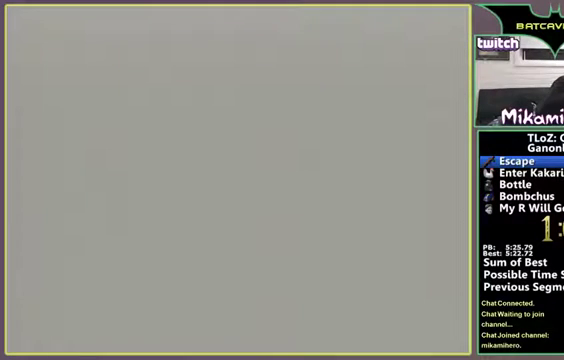
{"buttons": ["B"], "left_stick": "center", "events": [[67, "B", "down"], [133, "B", "up"], [200, "B", "down"], [267, "B", "up"], [367, "B", "down"]]}
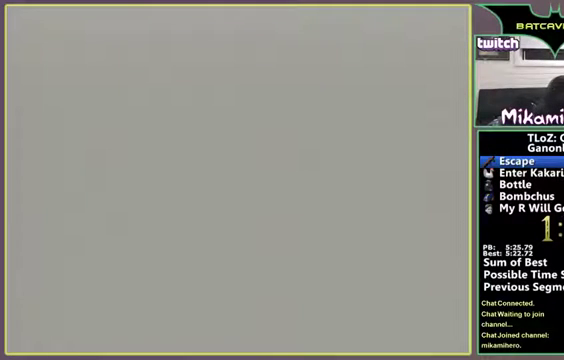
{"buttons": [], "left_stick": "center", "events": [[67, "B", "up"], [133, "B", "down"], [200, "B", "up"], [300, "B", "down"], [367, "B", "up"], [433, "B", "down"], [500, "B", "up"]]}
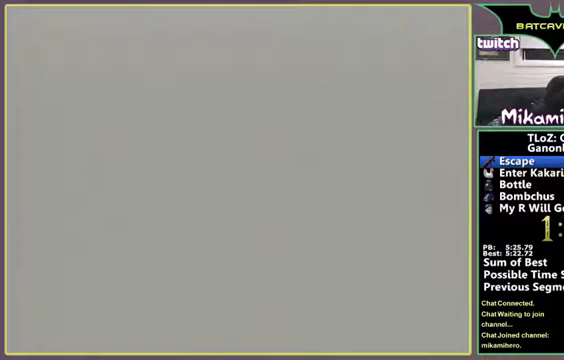
{"buttons": [], "left_stick": "center", "events": [[100, "B", "down"], [167, "B", "up"], [267, "B", "down"], [333, "B", "up"]]}
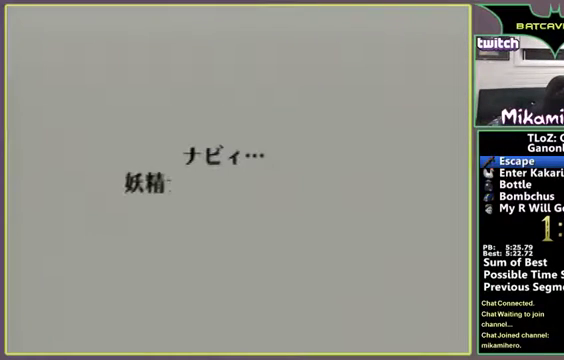
{"buttons": [], "left_stick": "center", "events": [[67, "B", "down"], [133, "B", "up"], [233, "B", "down"], [300, "B", "up"]]}
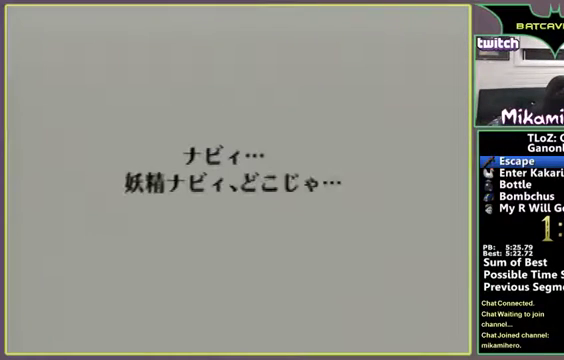
{"buttons": ["B"], "left_stick": "center", "events": [[200, "B", "down"], [267, "B", "up"], [367, "B", "down"]]}
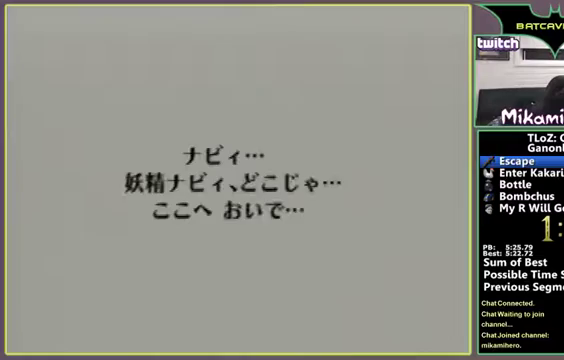
{"buttons": [], "left_stick": "center", "events": [[33, "B", "up"], [400, "B", "down"], [500, "B", "up"]]}
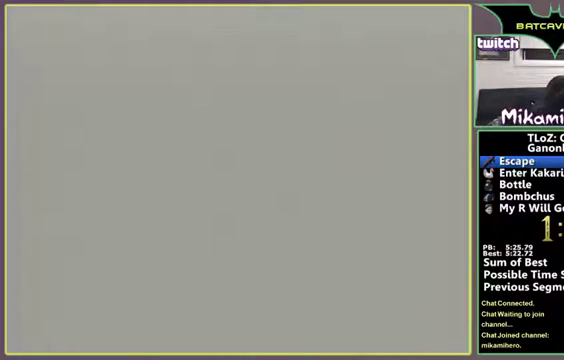
{"buttons": ["B"], "left_stick": "center", "events": [[100, "B", "down"], [167, "B", "up"], [267, "B", "down"]]}
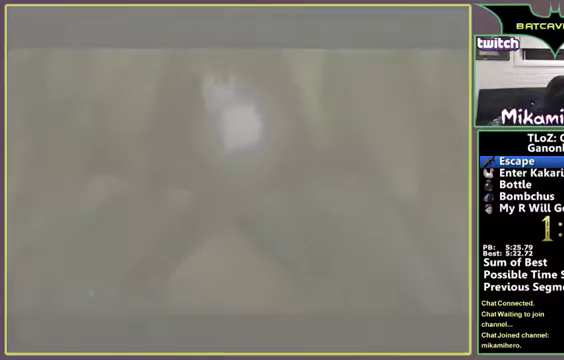
{"buttons": [], "left_stick": "center", "events": [[167, "B", "up"], [267, "B", "down"], [333, "B", "up"]]}
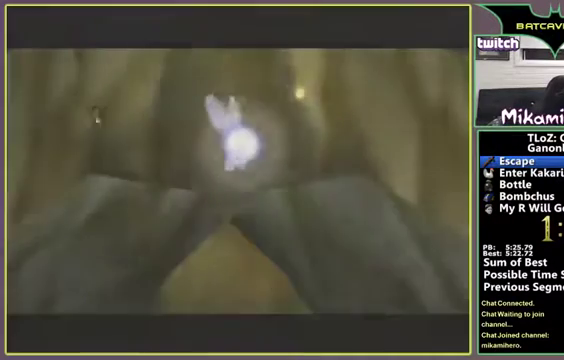
{"buttons": [], "left_stick": "center", "events": [[267, "B", "down"], [467, "B", "up"]]}
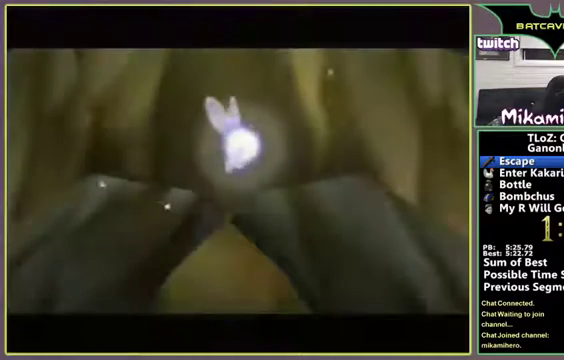
{"buttons": [], "left_stick": "center", "events": [[67, "B", "down"], [300, "B", "up"], [367, "B", "down"], [433, "B", "up"]]}
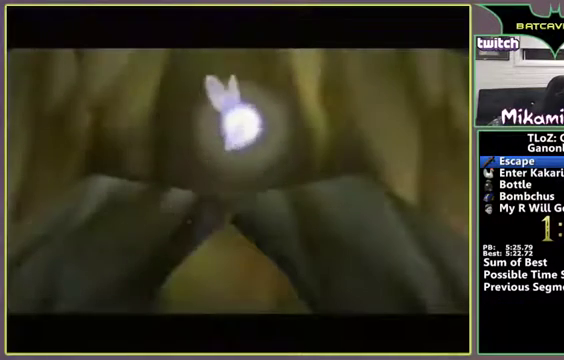
{"buttons": ["B"], "left_stick": "center", "events": [[200, "B", "down"]]}
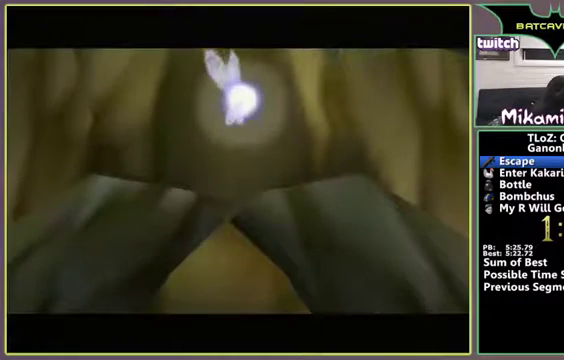
{"buttons": [], "left_stick": "center", "events": [[100, "B", "up"], [200, "B", "down"], [267, "B", "up"], [333, "B", "down"], [433, "B", "up"]]}
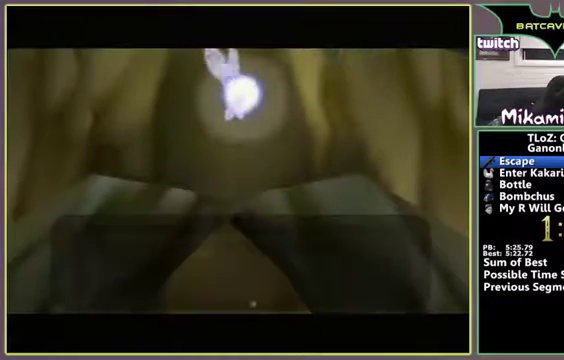
{"buttons": ["B"], "left_stick": "center", "events": [[333, "B", "down"], [400, "B", "up"], [467, "B", "down"]]}
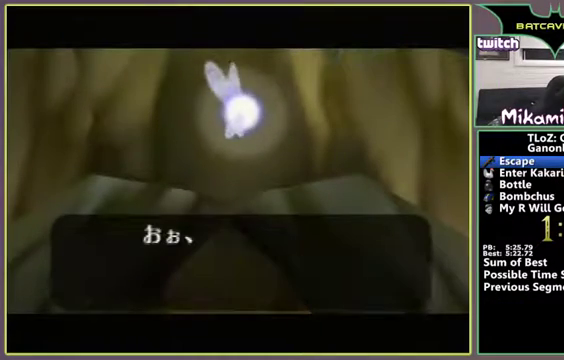
{"buttons": [], "left_stick": "center", "events": [[33, "B", "up"], [300, "B", "down"], [367, "B", "up"], [433, "B", "down"], [500, "B", "up"]]}
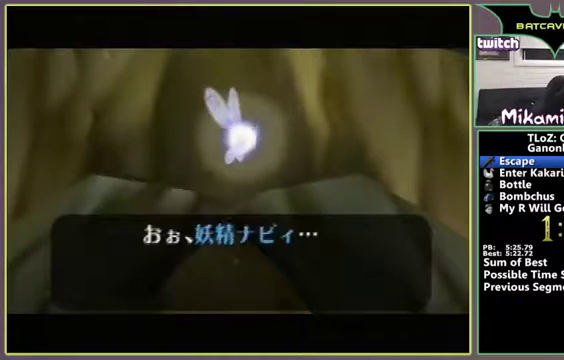
{"buttons": ["B"], "left_stick": "center", "events": [[100, "B", "down"], [167, "B", "up"], [233, "B", "down"]]}